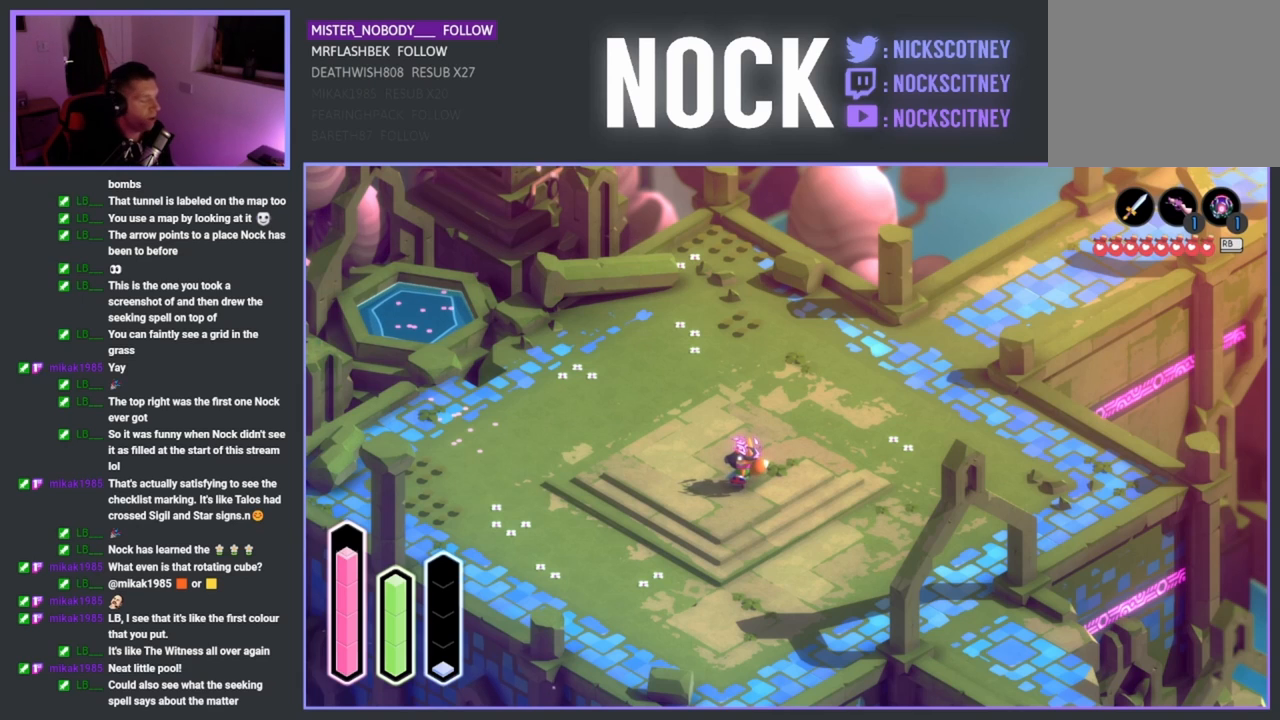
Gameplay with a controller (PlayStation layout); each line is a JSON object with the inputs held at the frame after it. "events" lists button and stick changes between this image and that frame as [ms after this image, input, new state], when the widget could be followed in between. Not read: right_stick.
{"buttons": ["DPAD_LEFT"], "left_stick": "center", "events": [[17, "DPAD_UP", "down"], [133, "DPAD_UP", "up"], [367, "DPAD_LEFT", "down"]]}
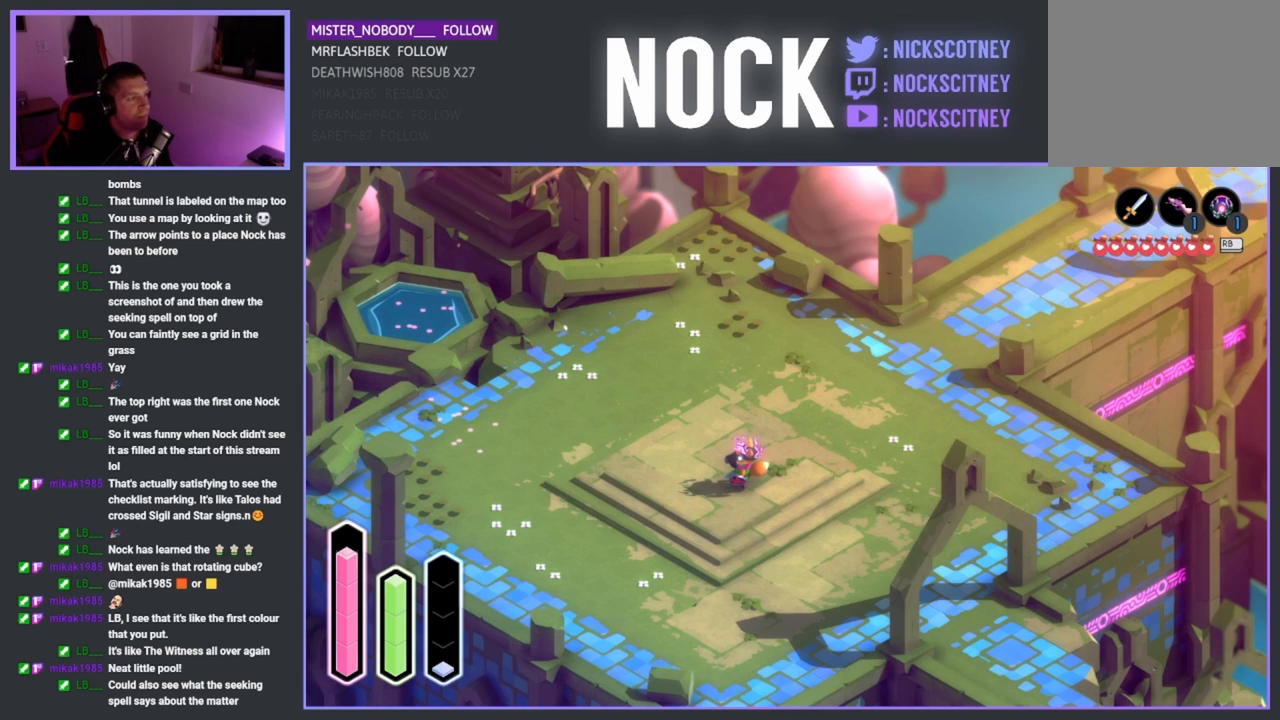
{"buttons": ["DPAD_RIGHT"], "left_stick": "center", "events": [[17, "DPAD_LEFT", "up"], [133, "DPAD_UP", "down"], [300, "DPAD_UP", "up"], [450, "DPAD_RIGHT", "down"]]}
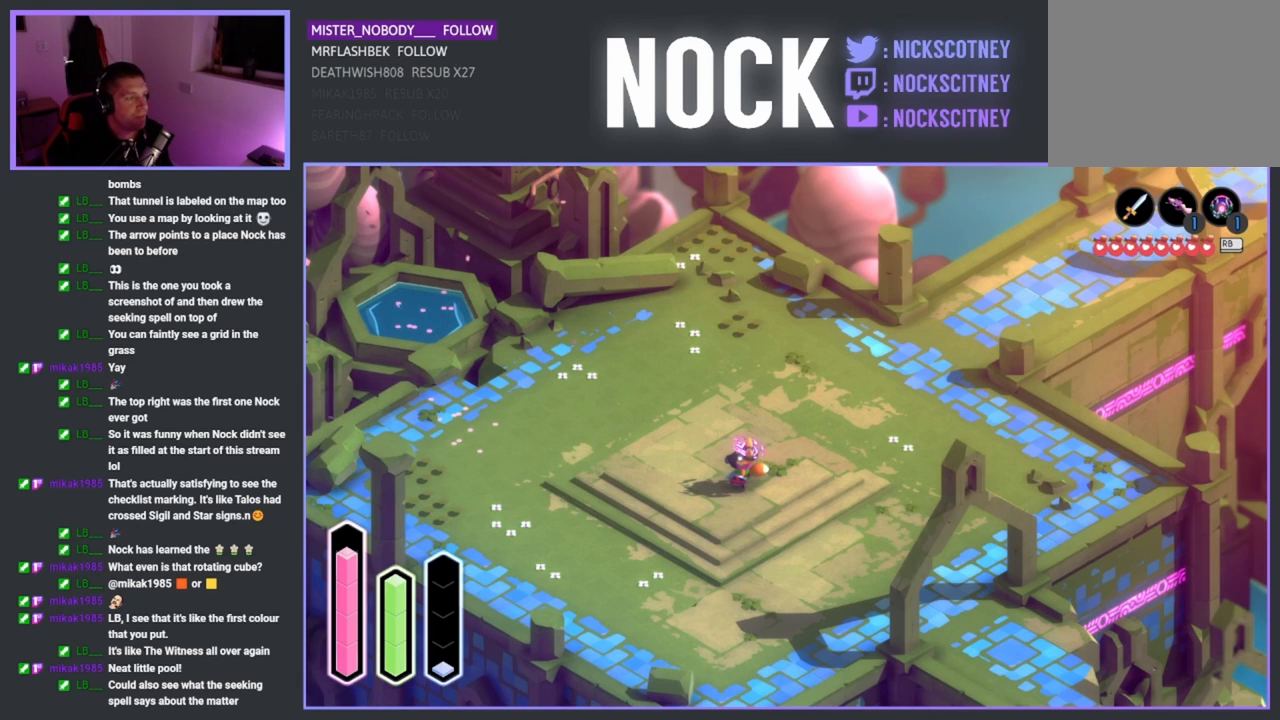
{"buttons": ["DPAD_RIGHT"], "left_stick": "center", "events": [[117, "DPAD_RIGHT", "up"], [267, "DPAD_DOWN", "down"], [400, "DPAD_DOWN", "up"], [500, "DPAD_RIGHT", "down"]]}
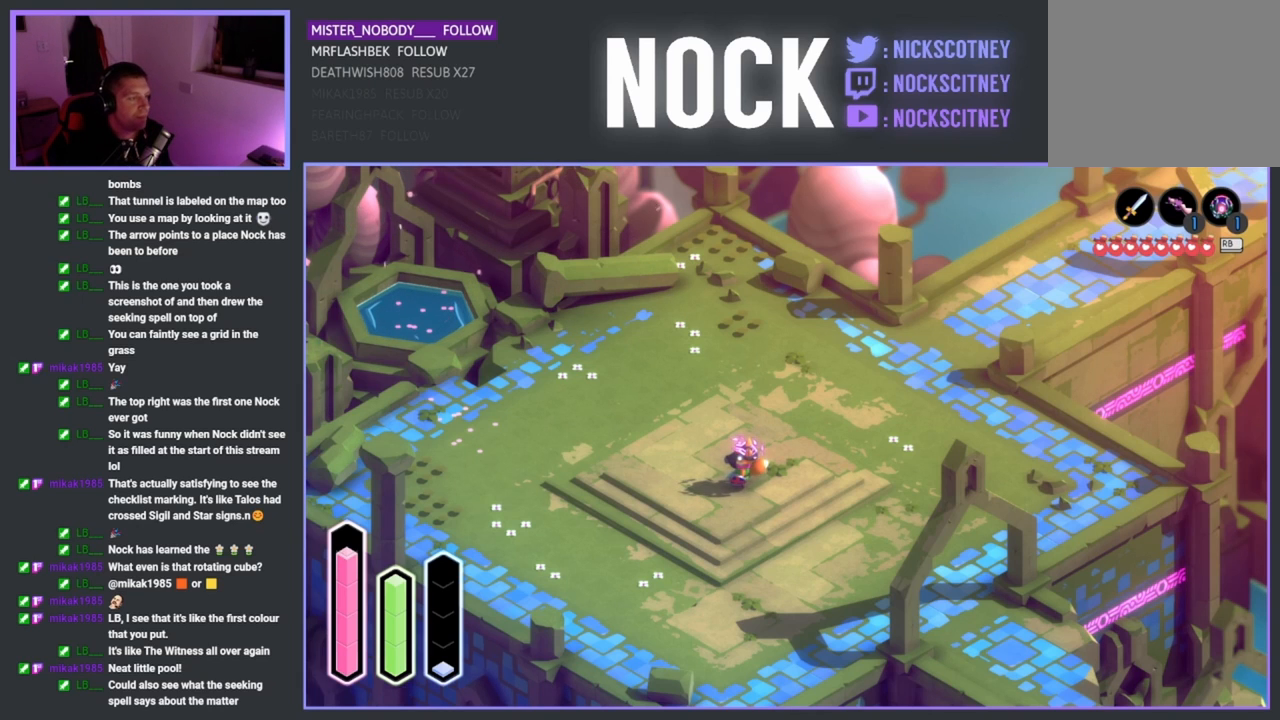
{"buttons": [], "left_stick": "center", "events": [[100, "DPAD_RIGHT", "up"]]}
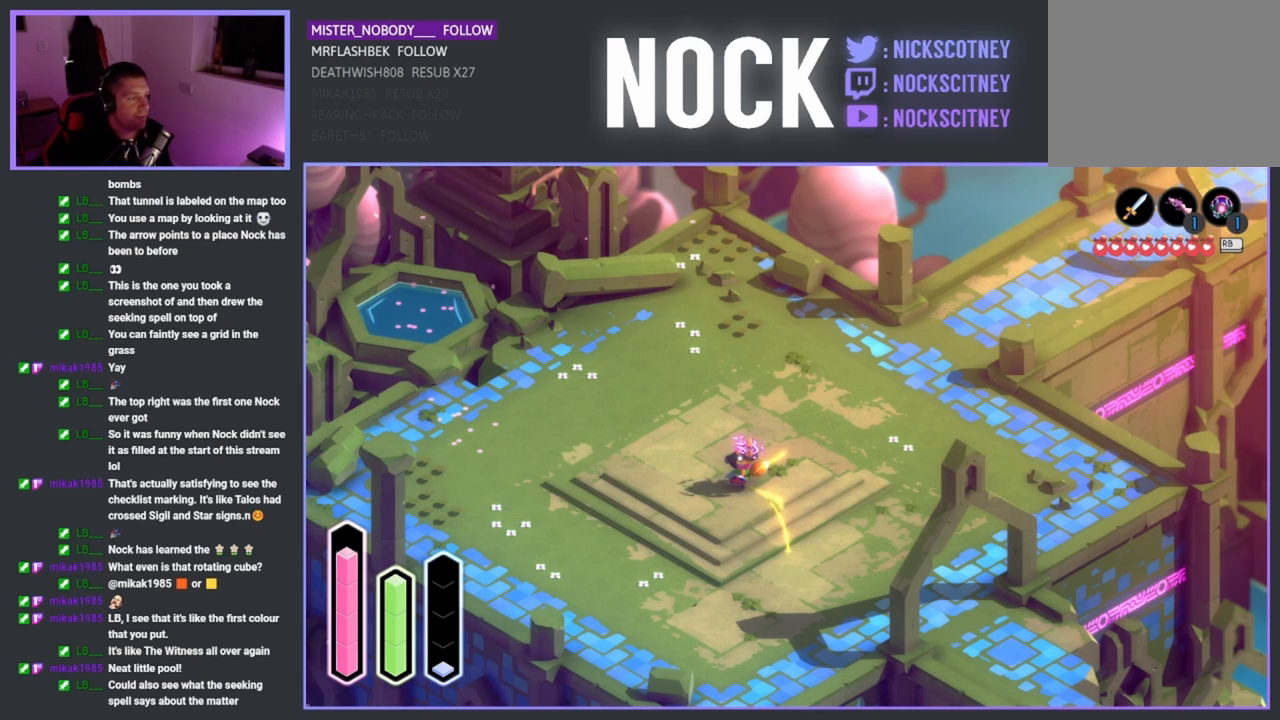
{"buttons": [], "left_stick": "center", "events": []}
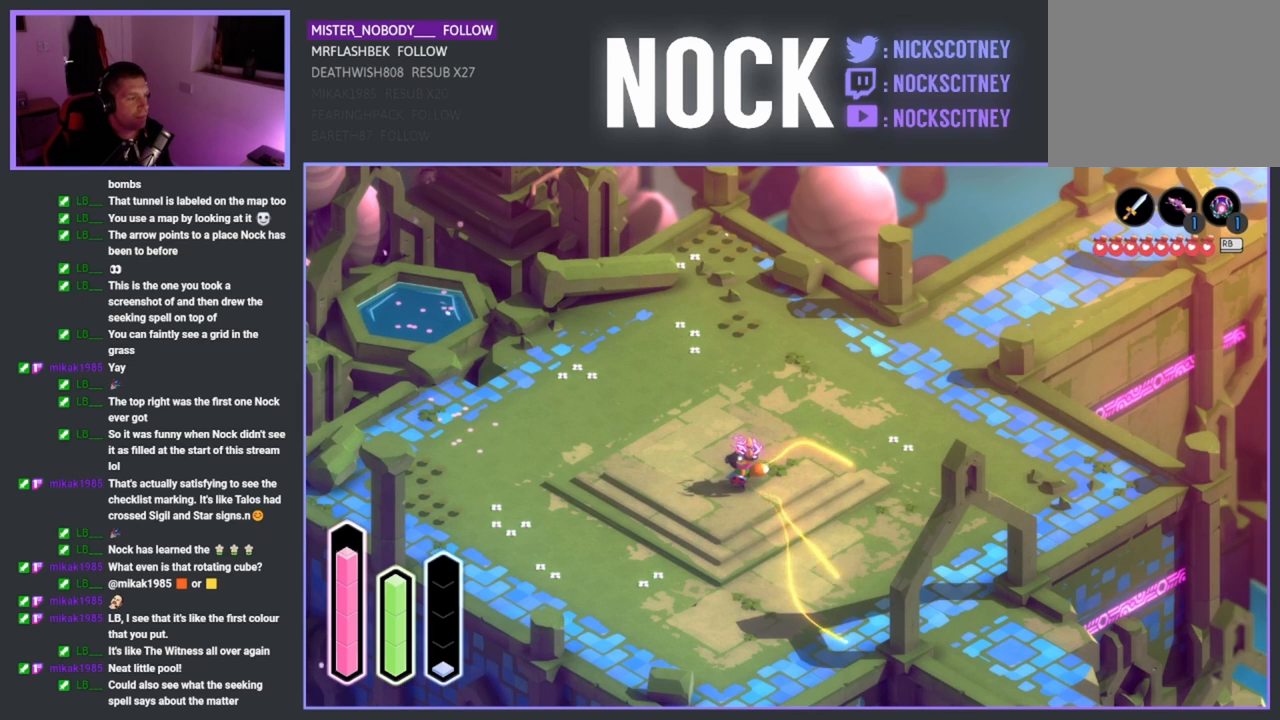
{"buttons": [], "left_stick": "center", "events": []}
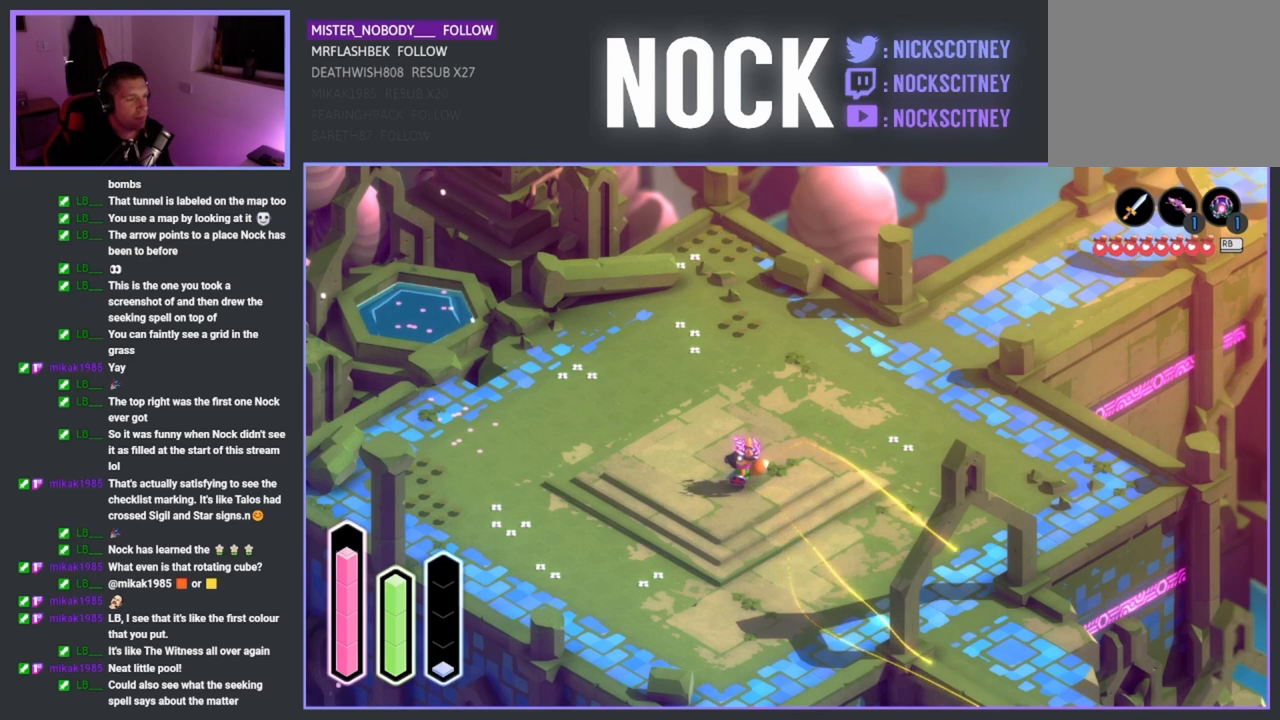
{"buttons": [], "left_stick": "down-right", "events": [[117, "left_stick", "right"], [167, "left_stick", "down-right"]]}
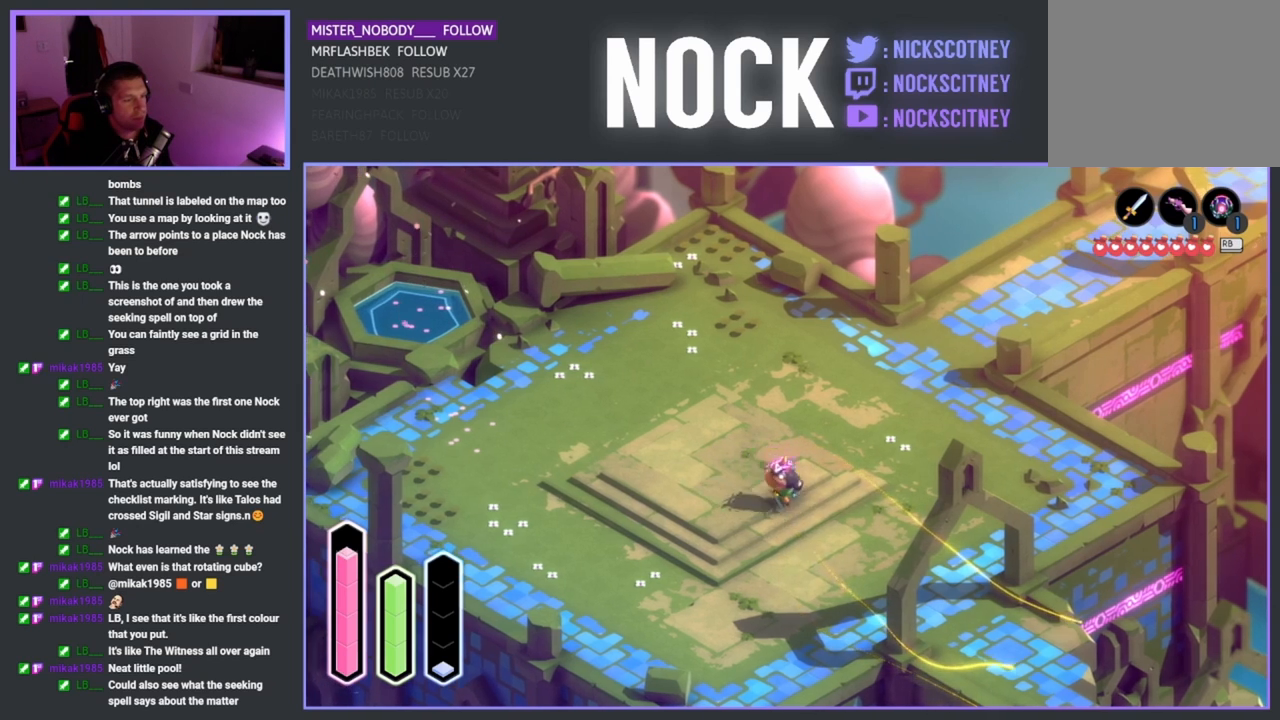
{"buttons": [], "left_stick": "down-right", "events": [[150, "CROSS", "down"], [300, "CROSS", "up"]]}
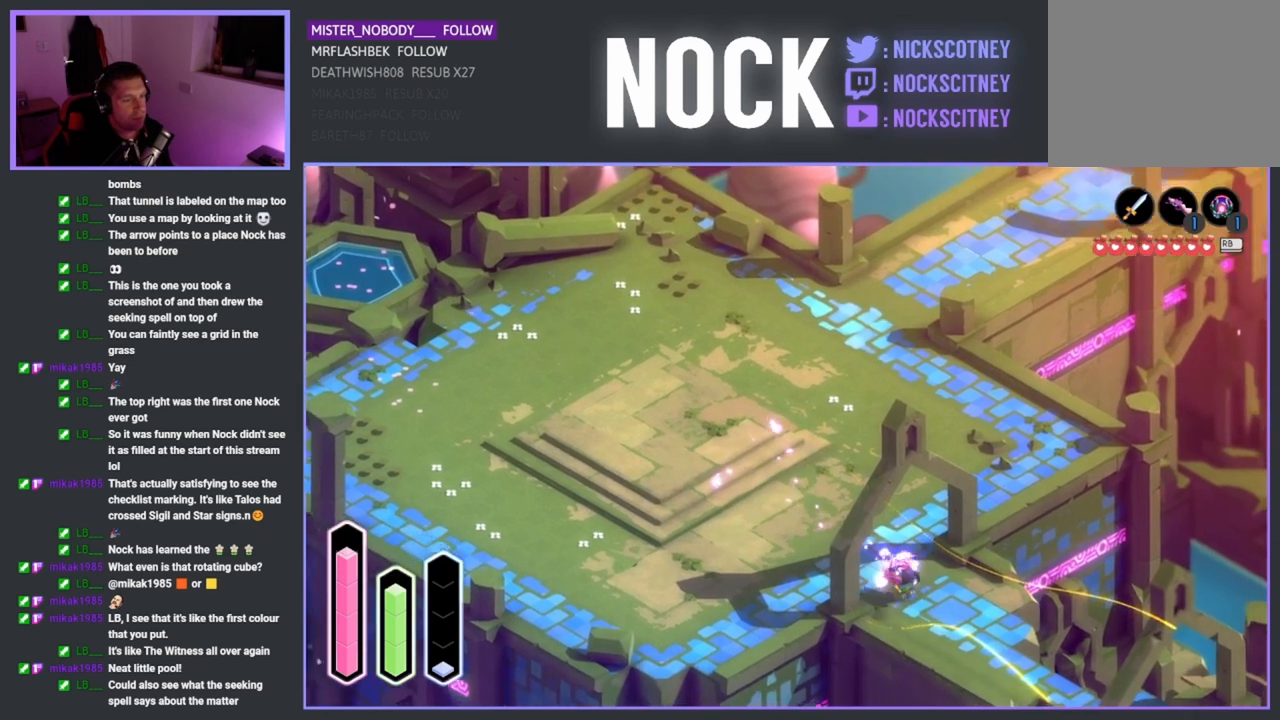
{"buttons": ["CROSS"], "left_stick": "down-right", "events": [[483, "CROSS", "down"]]}
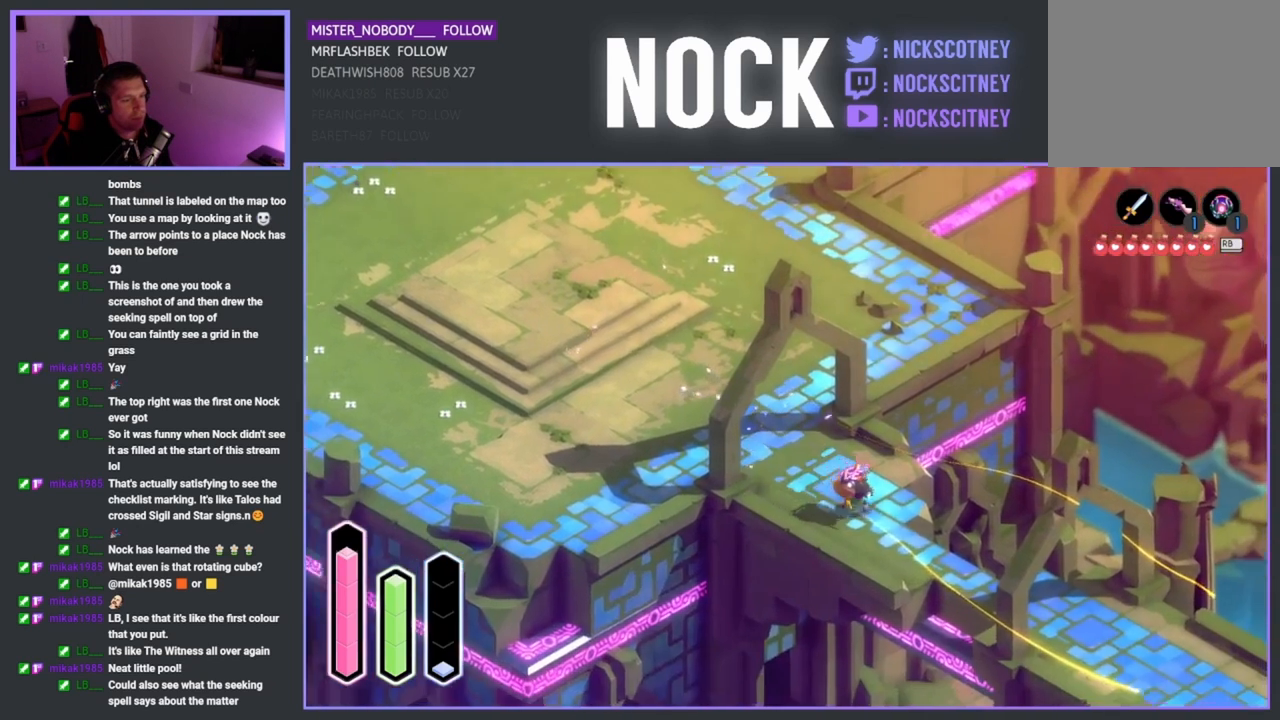
{"buttons": [], "left_stick": "down-right", "events": [[133, "CROSS", "up"]]}
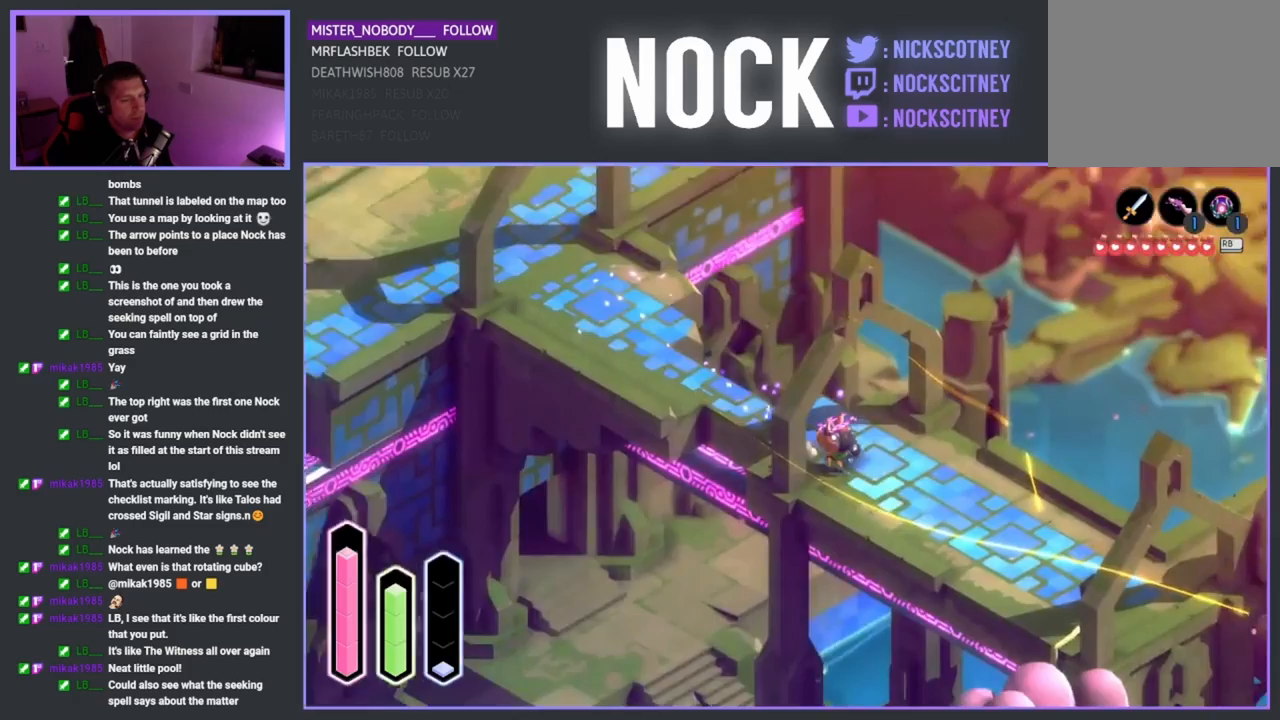
{"buttons": [], "left_stick": "down-right", "events": []}
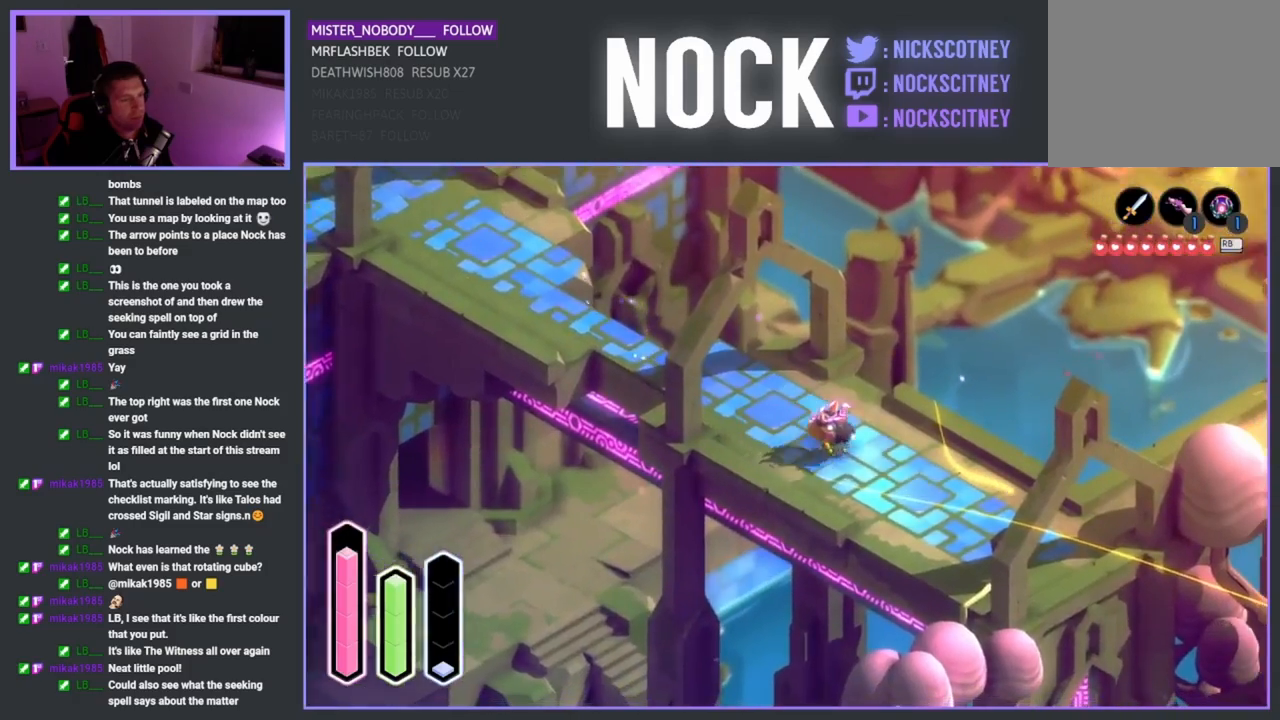
{"buttons": [], "left_stick": "down-right", "events": []}
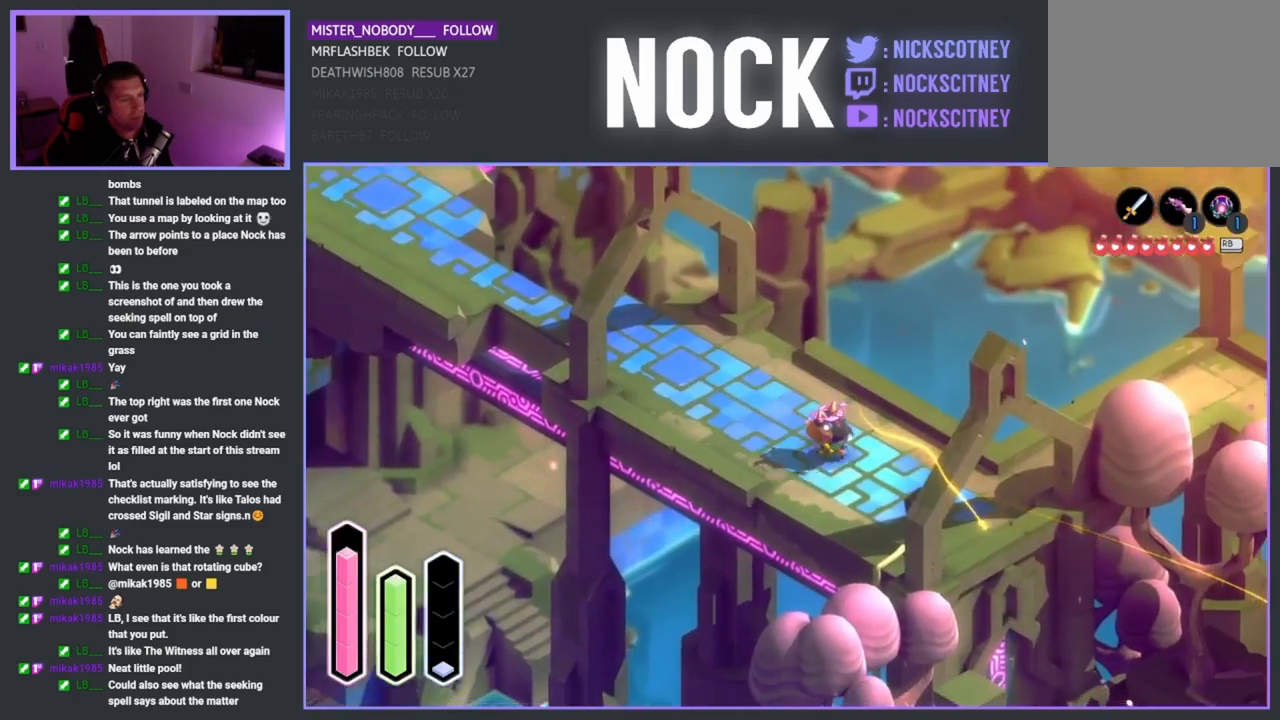
{"buttons": [], "left_stick": "down-right", "events": []}
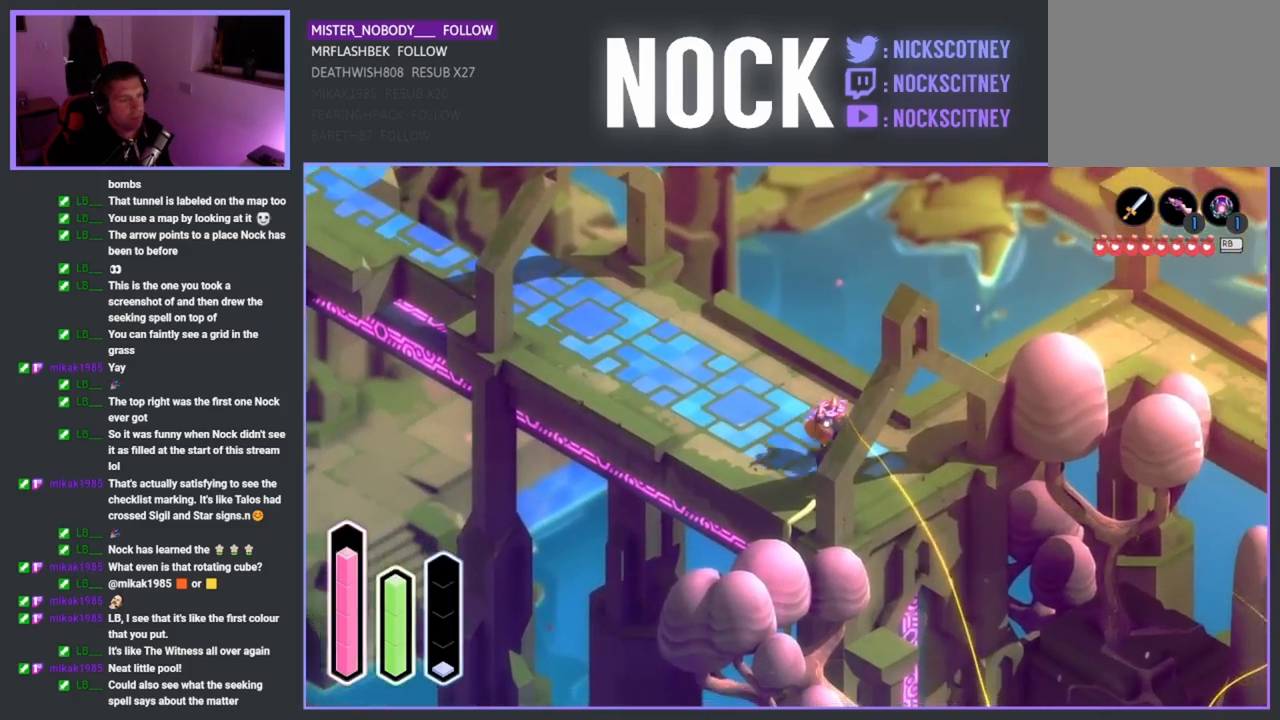
{"buttons": [], "left_stick": "down-right", "events": []}
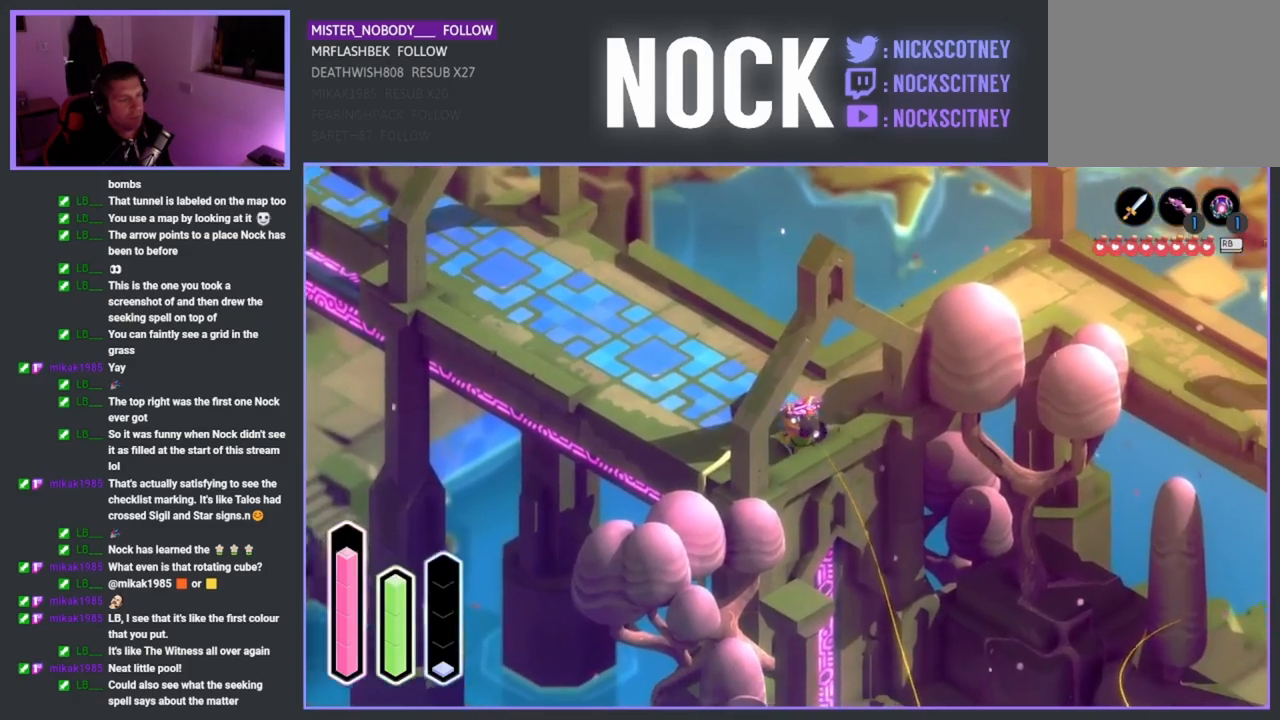
{"buttons": [], "left_stick": "down", "events": [[283, "left_stick", "down"]]}
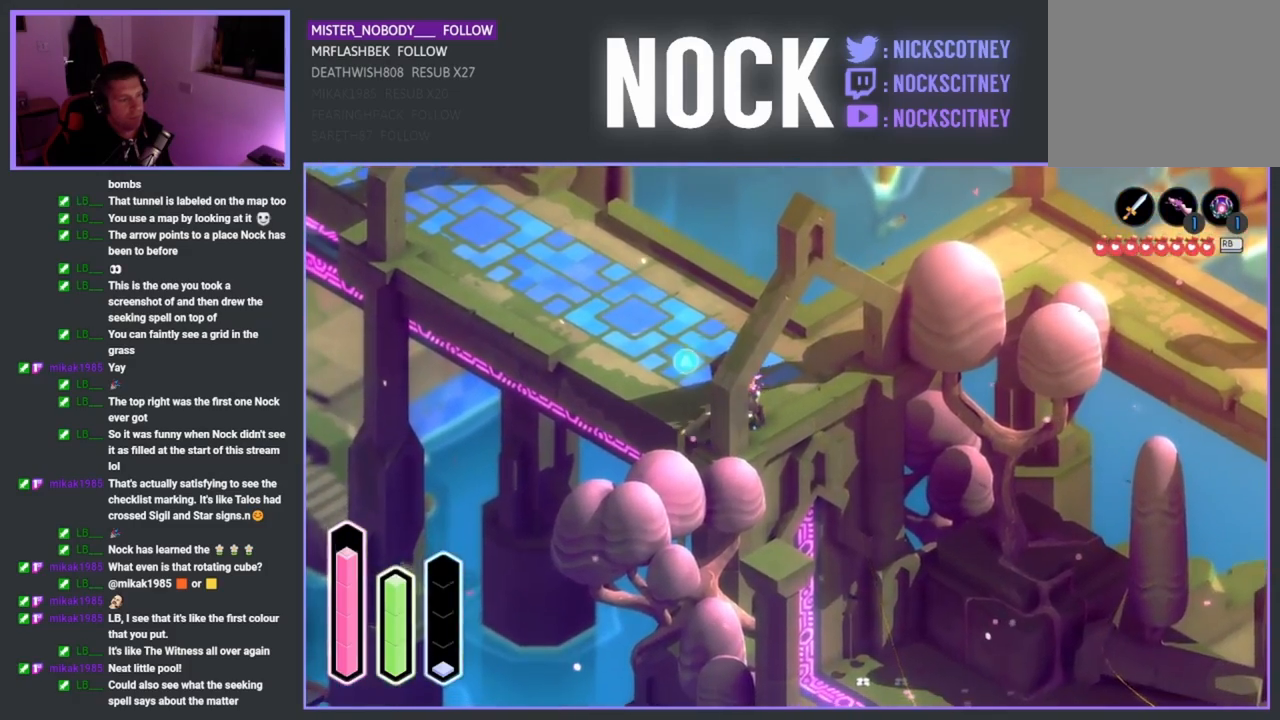
{"buttons": [], "left_stick": "down", "events": []}
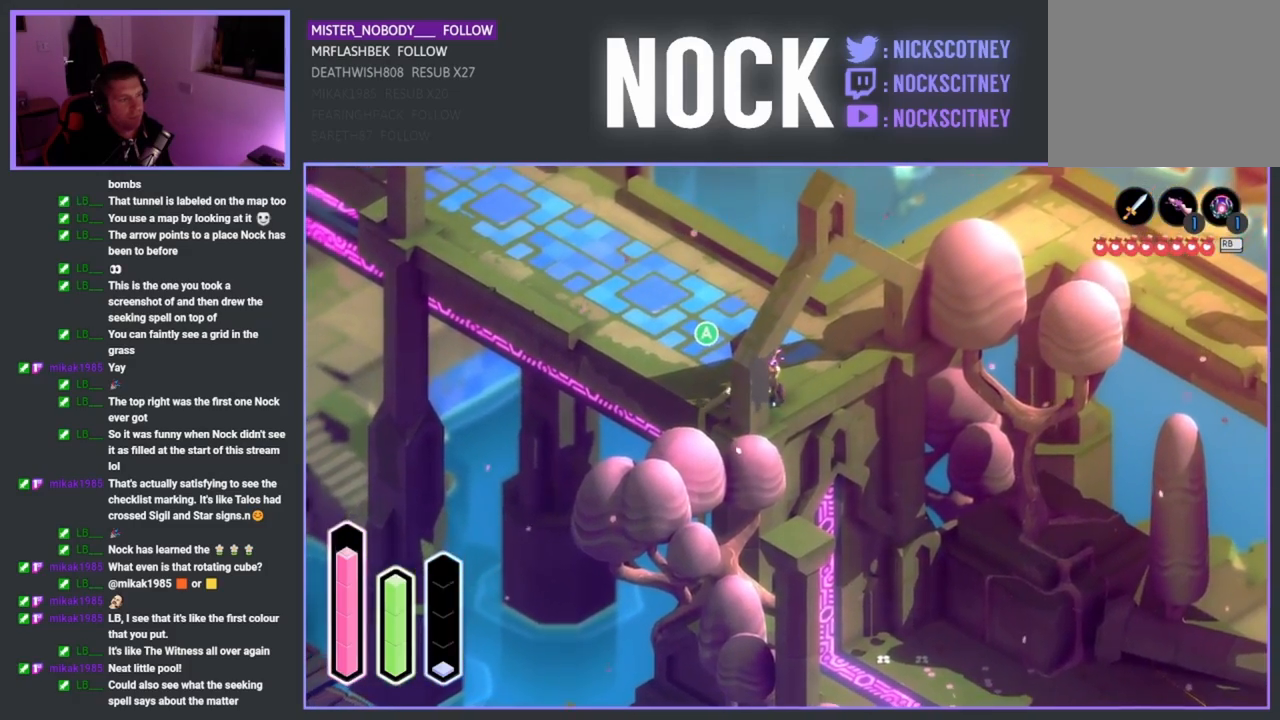
{"buttons": [], "left_stick": "down", "events": [[183, "CROSS", "down"], [317, "CROSS", "up"]]}
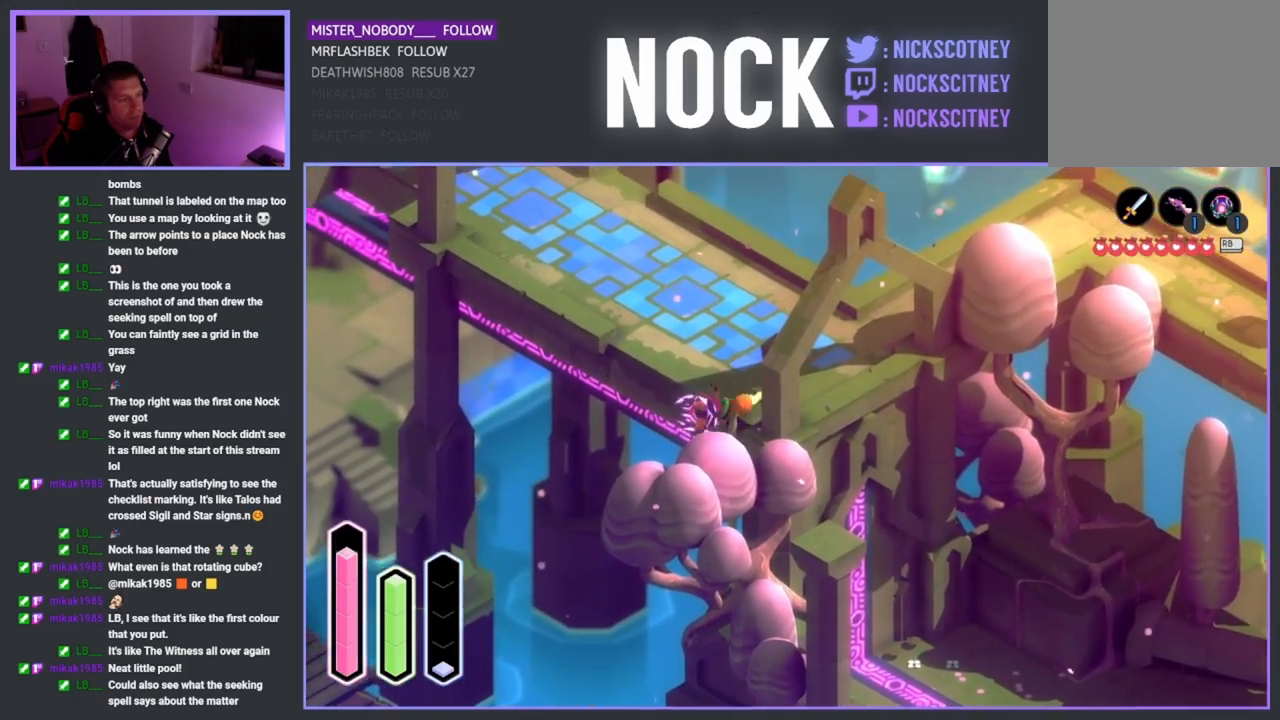
{"buttons": [], "left_stick": "down-right", "events": [[367, "left_stick", "down-right"]]}
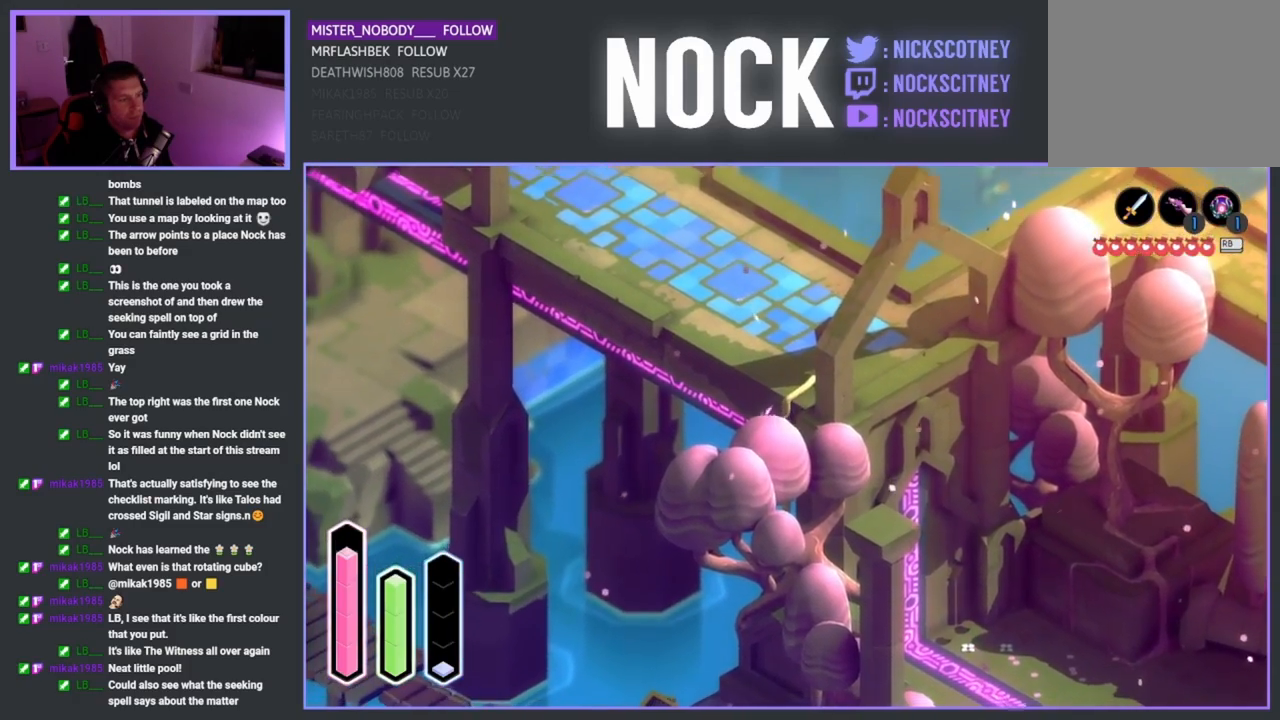
{"buttons": [], "left_stick": "up", "events": [[50, "left_stick", "up"], [233, "CROSS", "down"], [400, "CROSS", "up"]]}
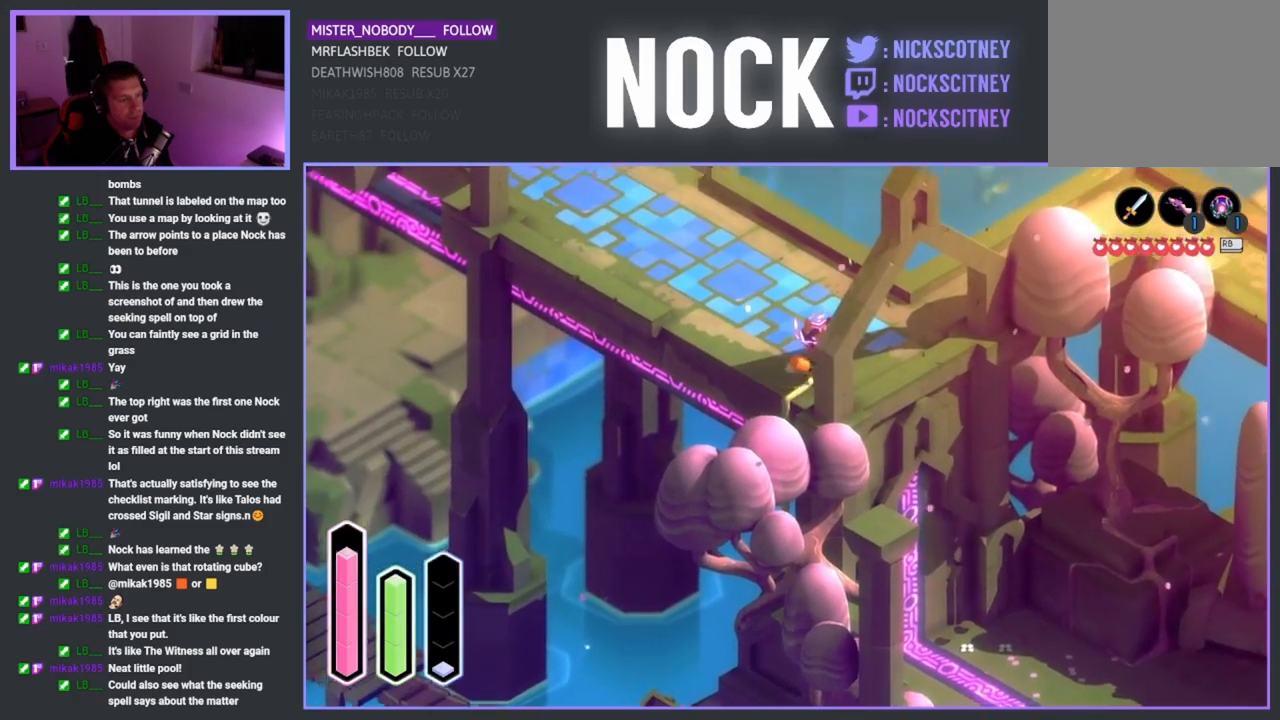
{"buttons": [], "left_stick": "up-right", "events": [[100, "left_stick", "up-right"]]}
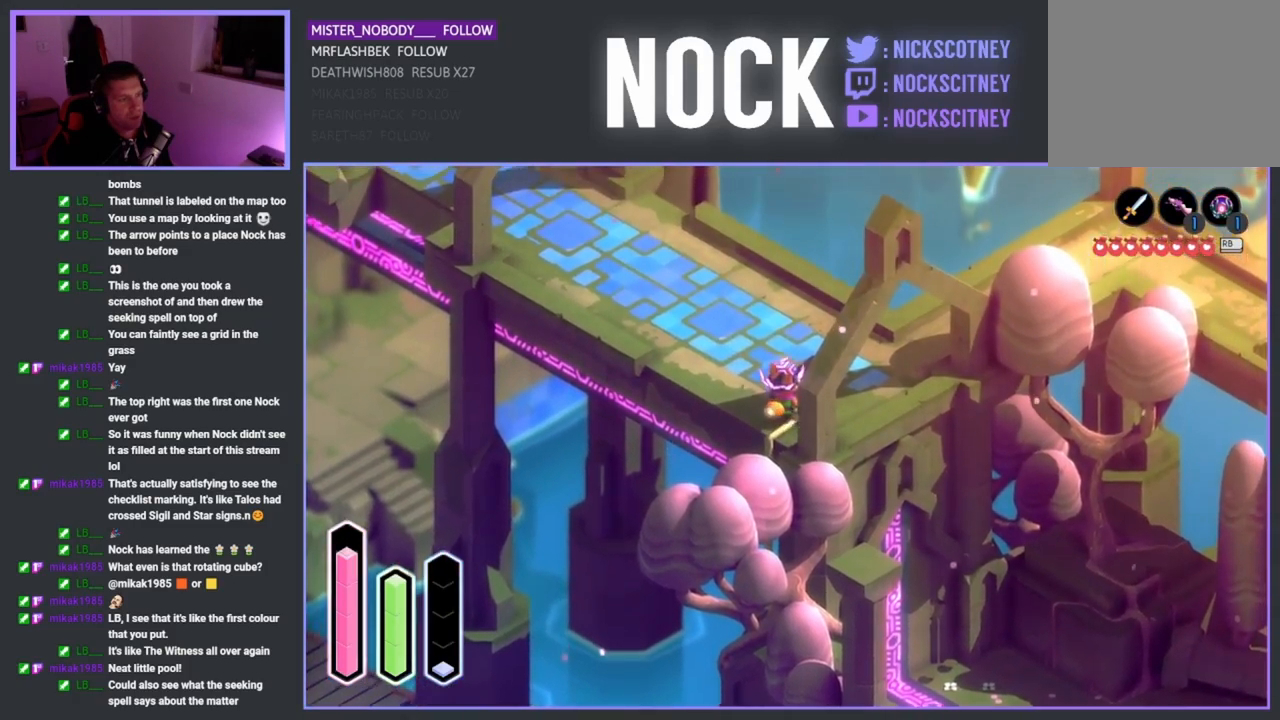
{"buttons": [], "left_stick": "up-right", "events": [[33, "CROSS", "down"], [250, "CROSS", "up"]]}
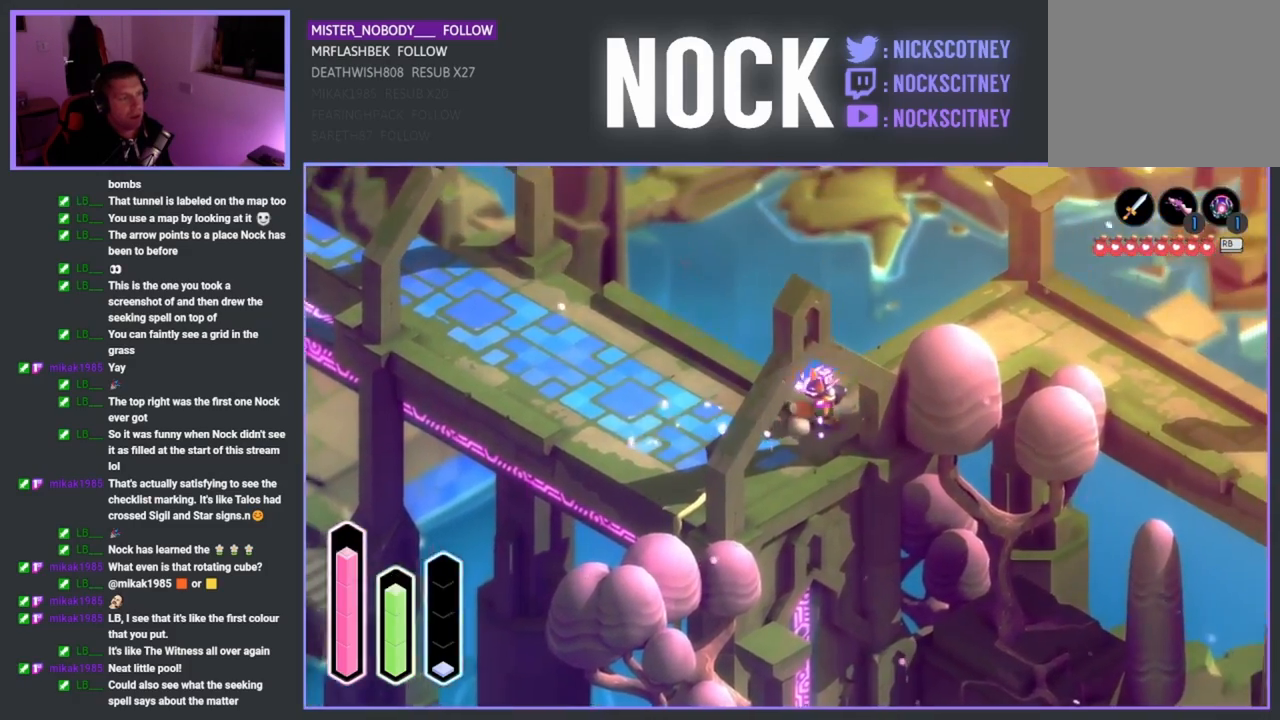
{"buttons": [], "left_stick": "right", "events": [[150, "CROSS", "down"], [400, "CROSS", "up"], [433, "left_stick", "right"]]}
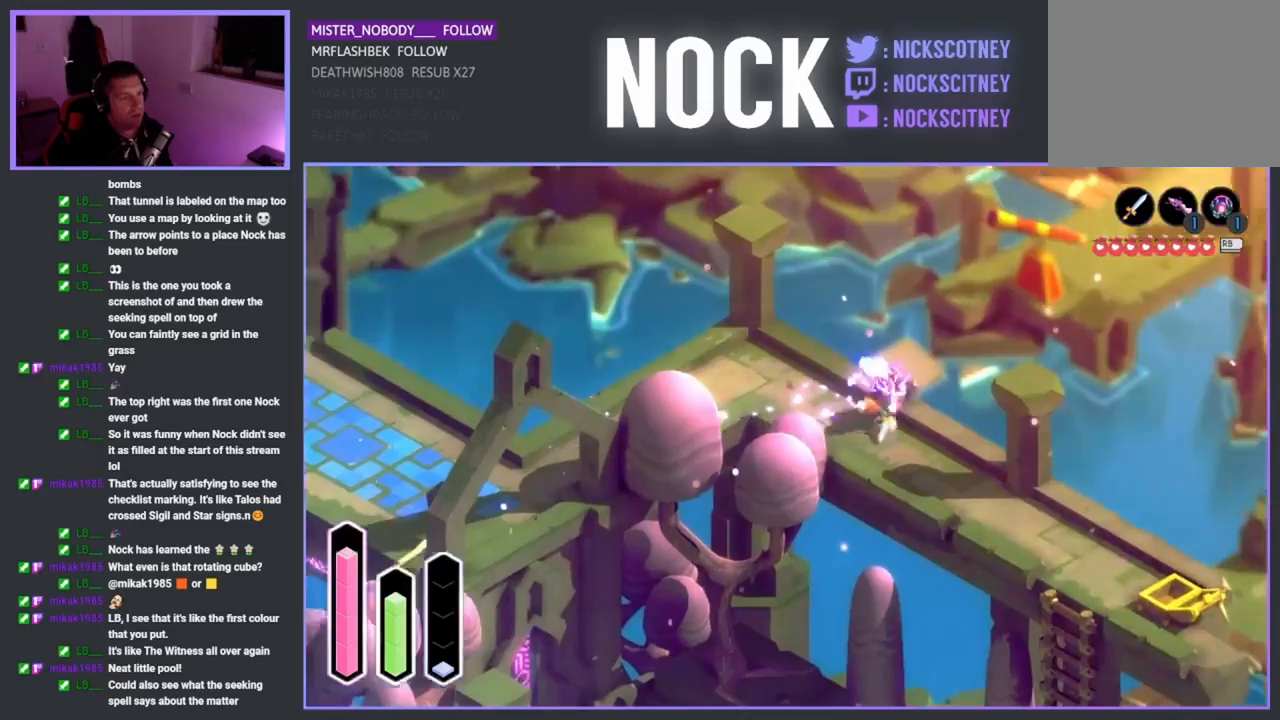
{"buttons": [], "left_stick": "down-right", "events": [[33, "left_stick", "down-right"], [200, "CROSS", "down"], [400, "CROSS", "up"]]}
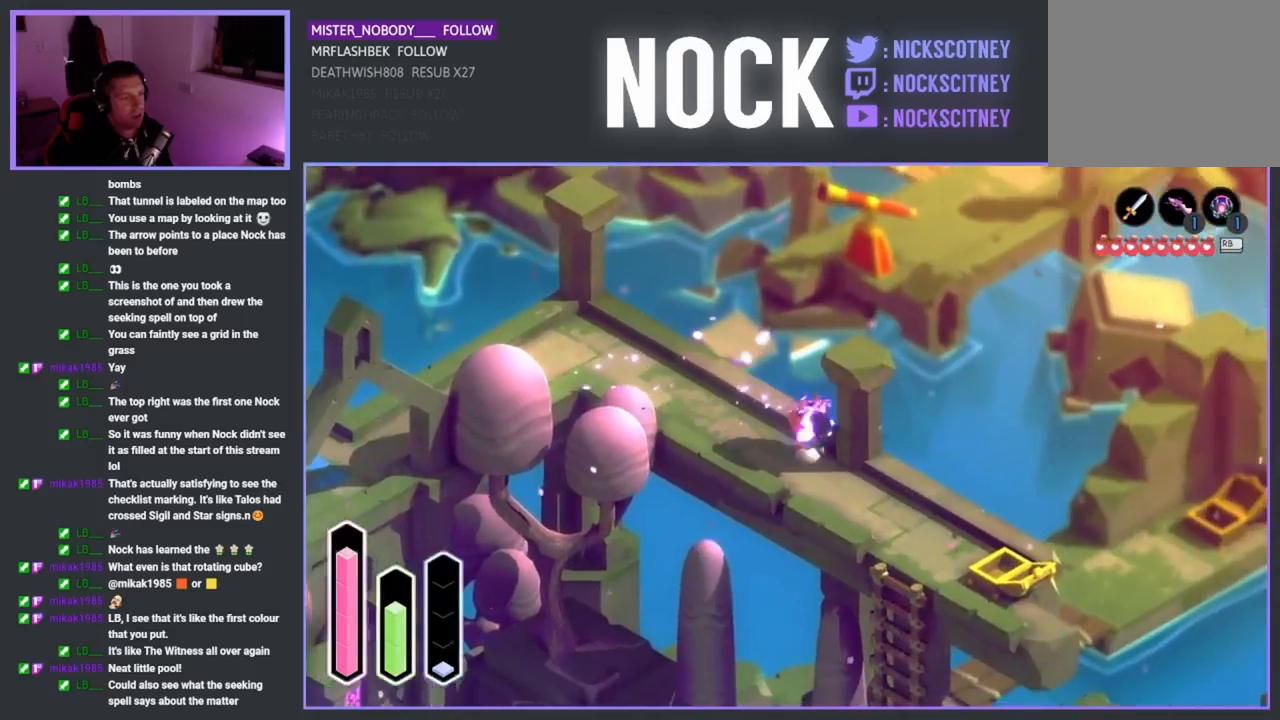
{"buttons": [], "left_stick": "down-right", "events": [[50, "left_stick", "down"], [283, "left_stick", "down-right"]]}
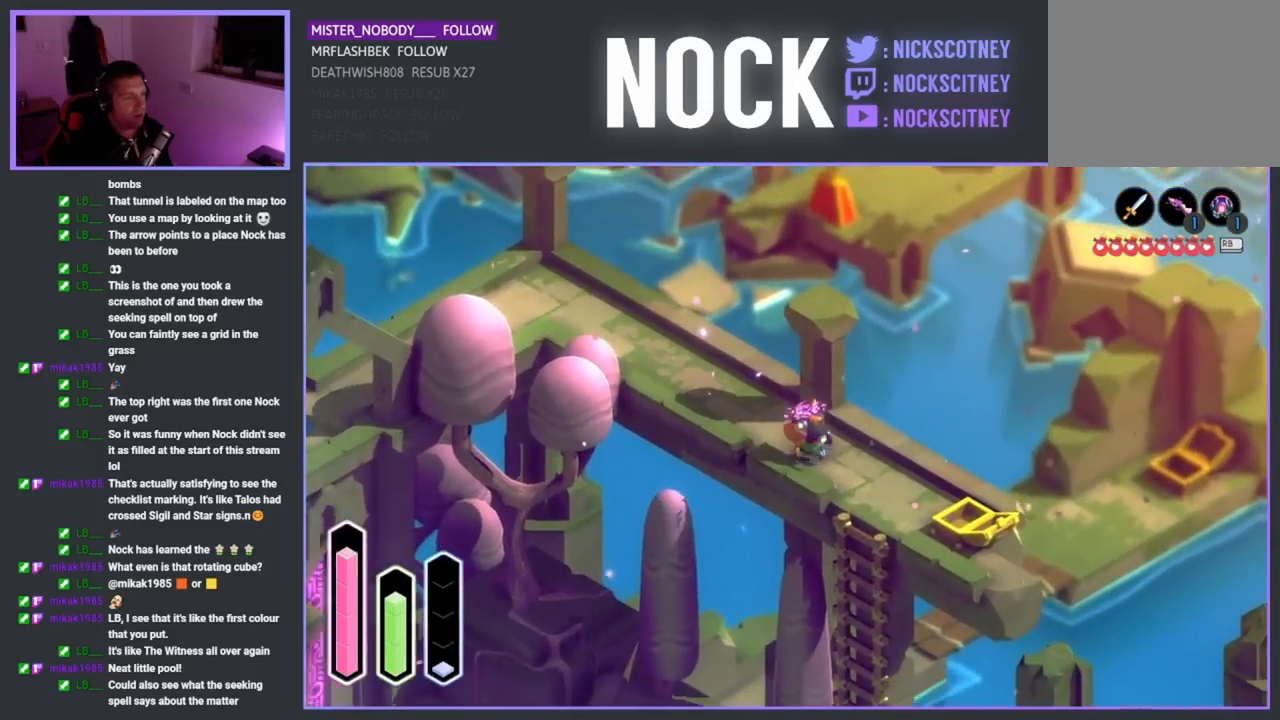
{"buttons": [], "left_stick": "down", "events": [[400, "left_stick", "down"]]}
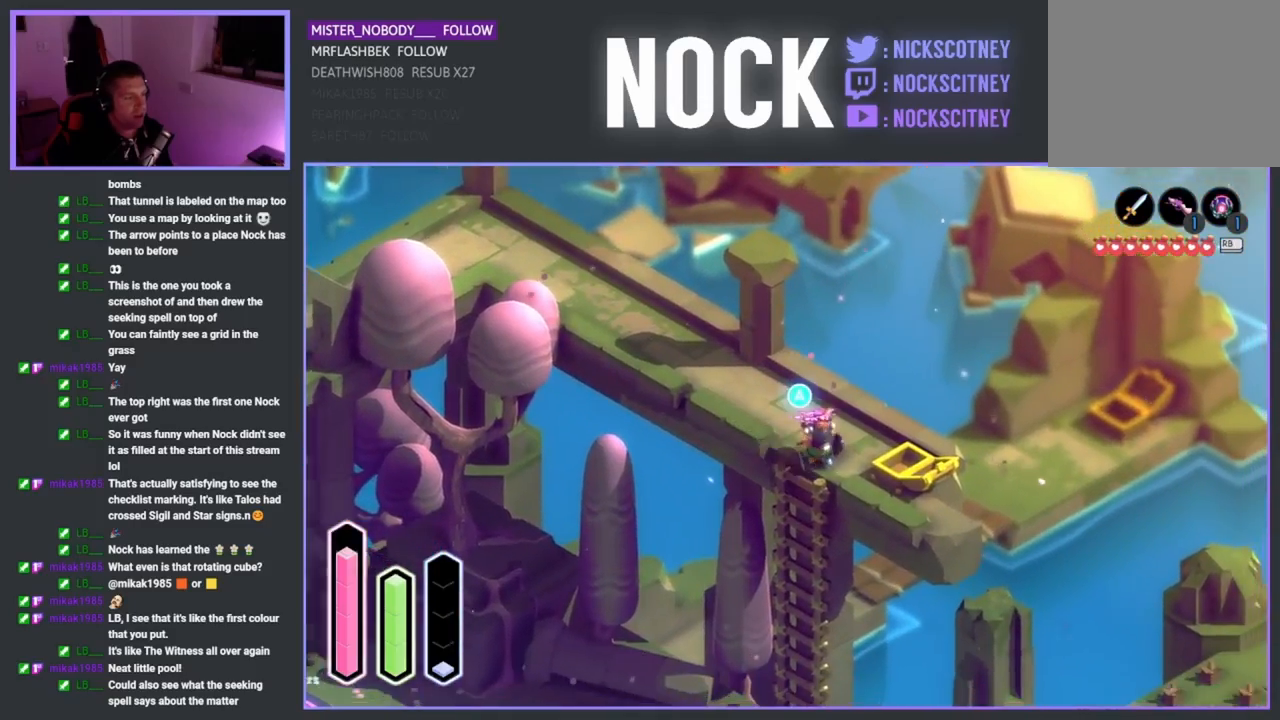
{"buttons": [], "left_stick": "down-left", "events": [[67, "left_stick", "down-left"], [133, "CROSS", "down"], [217, "CROSS", "up"]]}
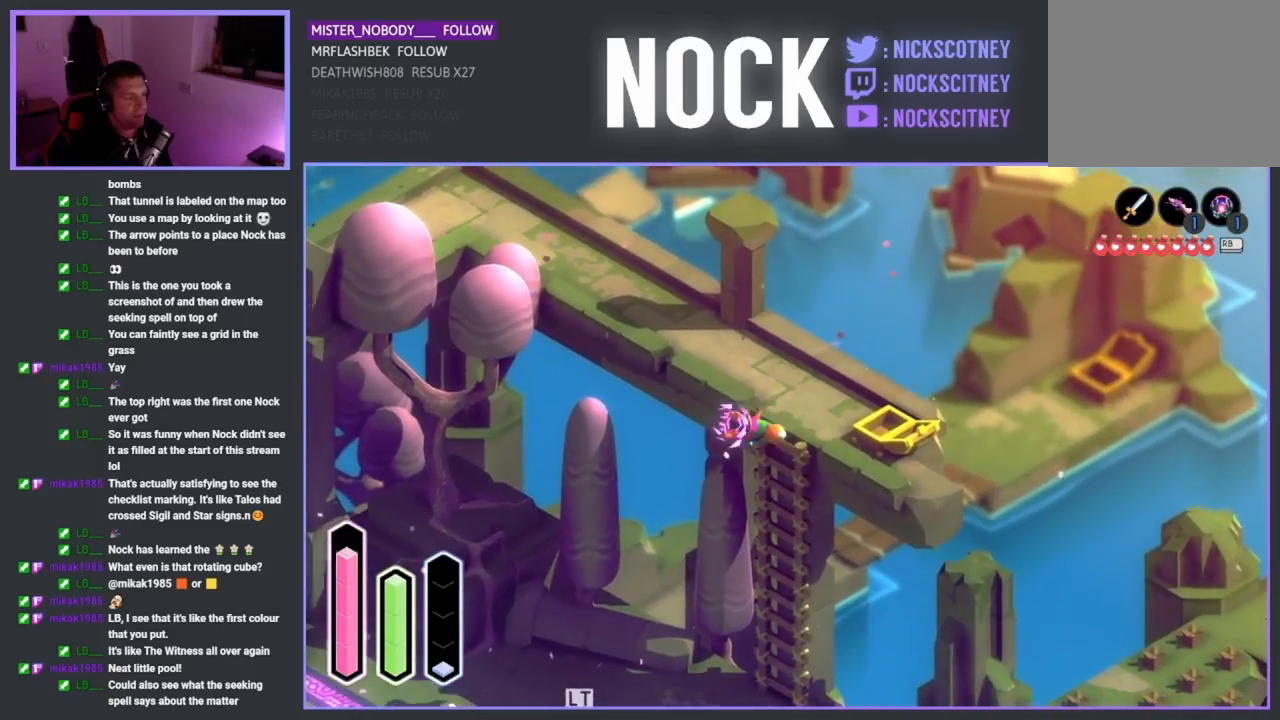
{"buttons": [], "left_stick": "down-left", "events": []}
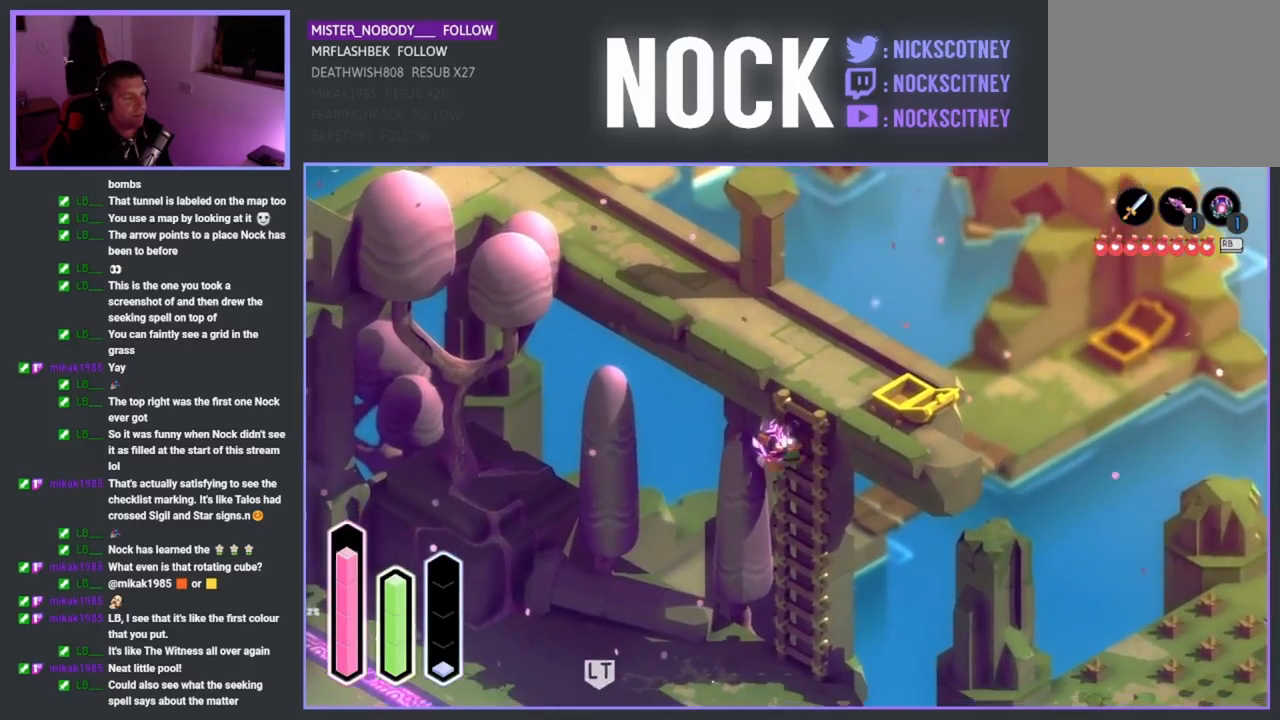
{"buttons": [], "left_stick": "down-left", "events": []}
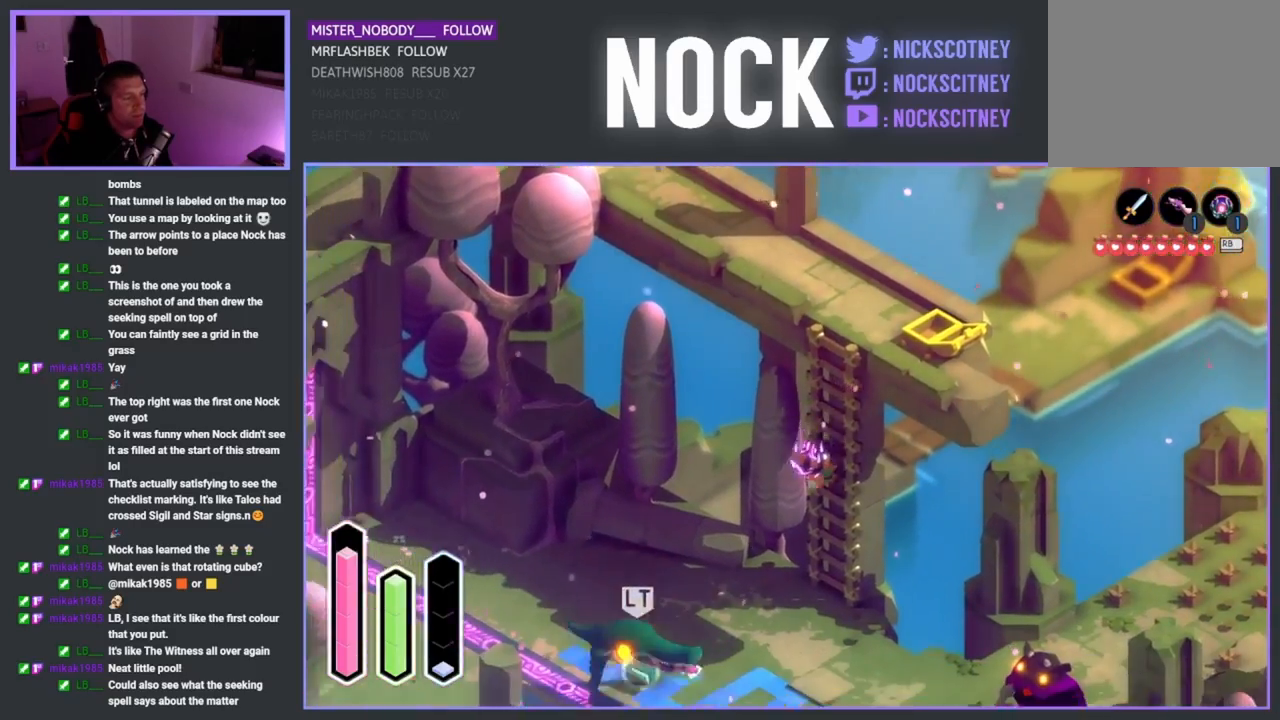
{"buttons": [], "left_stick": "down-left", "events": []}
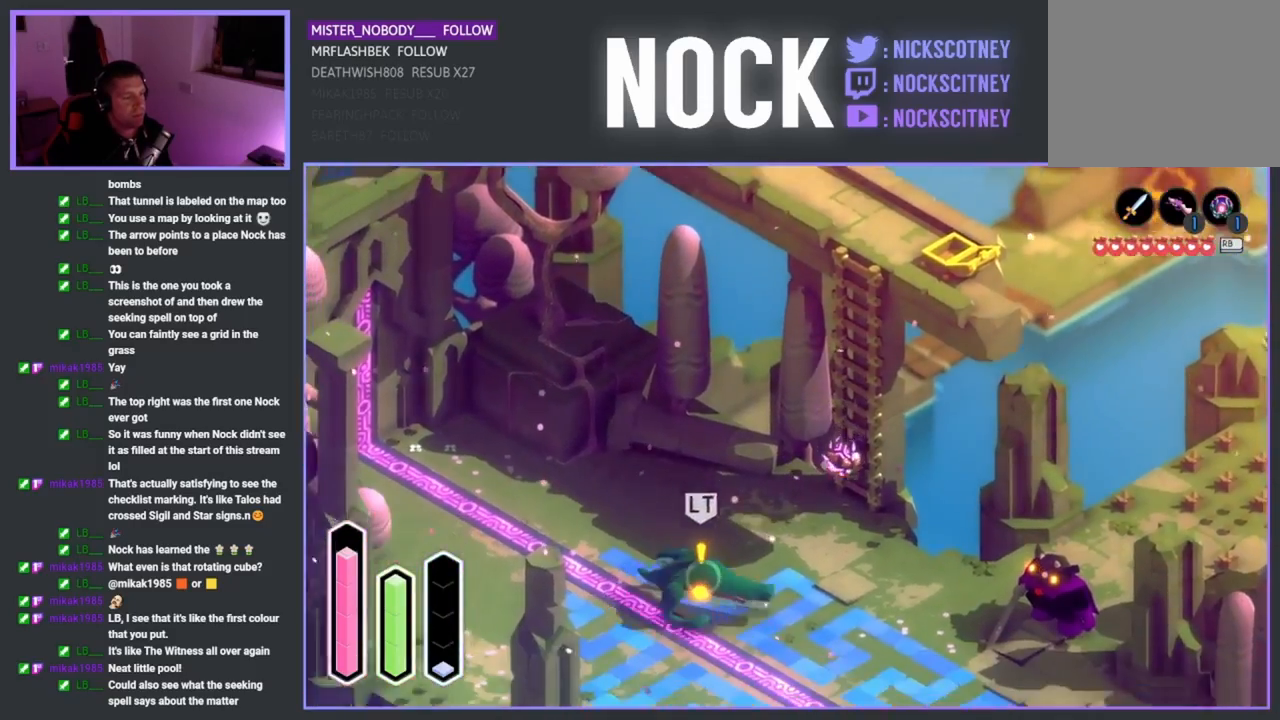
{"buttons": ["R2"], "left_stick": "down-left", "events": [[333, "R2", "down"], [367, "SQUARE", "down"], [467, "SQUARE", "up"]]}
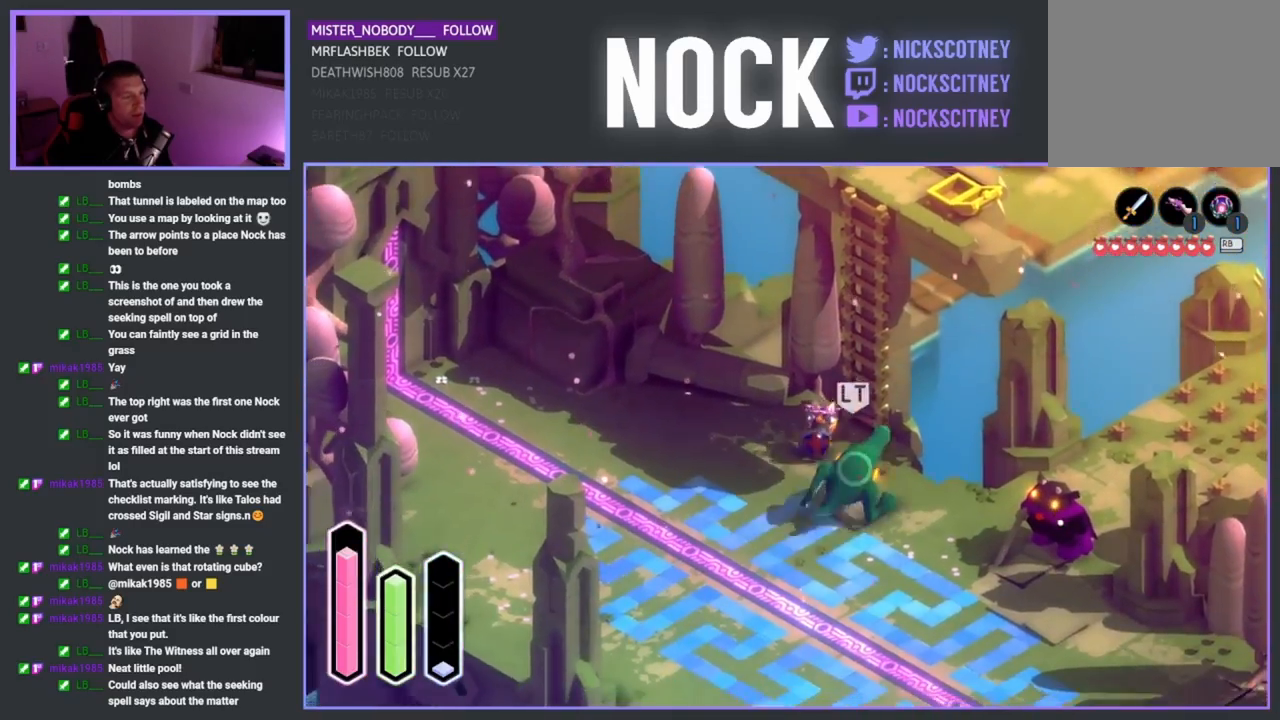
{"buttons": ["R2"], "left_stick": "down-right", "events": [[17, "SQUARE", "down"], [83, "left_stick", "down-right"], [133, "SQUARE", "up"], [217, "SQUARE", "down"], [317, "SQUARE", "up"], [383, "SQUARE", "down"], [500, "SQUARE", "up"]]}